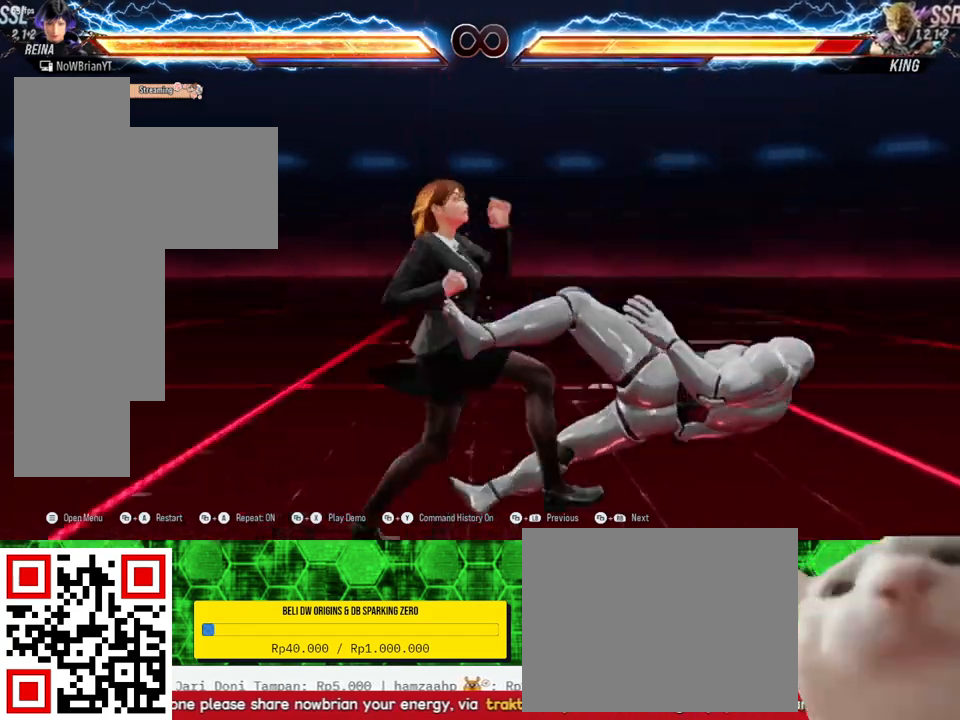
Gameplay with a controller (PlayStation layout); each line is a JSON object with the inputs held at the frame after it. "events" lists button and stick changes between this image and that frame as [ms after this image, input, new state], when the widget could be followed in between. Not read: SELECT left_stick.
{"buttons": [], "right_stick": "center", "events": [[67, "TRIANGLE", "down"], [200, "TRIANGLE", "up"], [333, "DPAD_RIGHT", "up"]]}
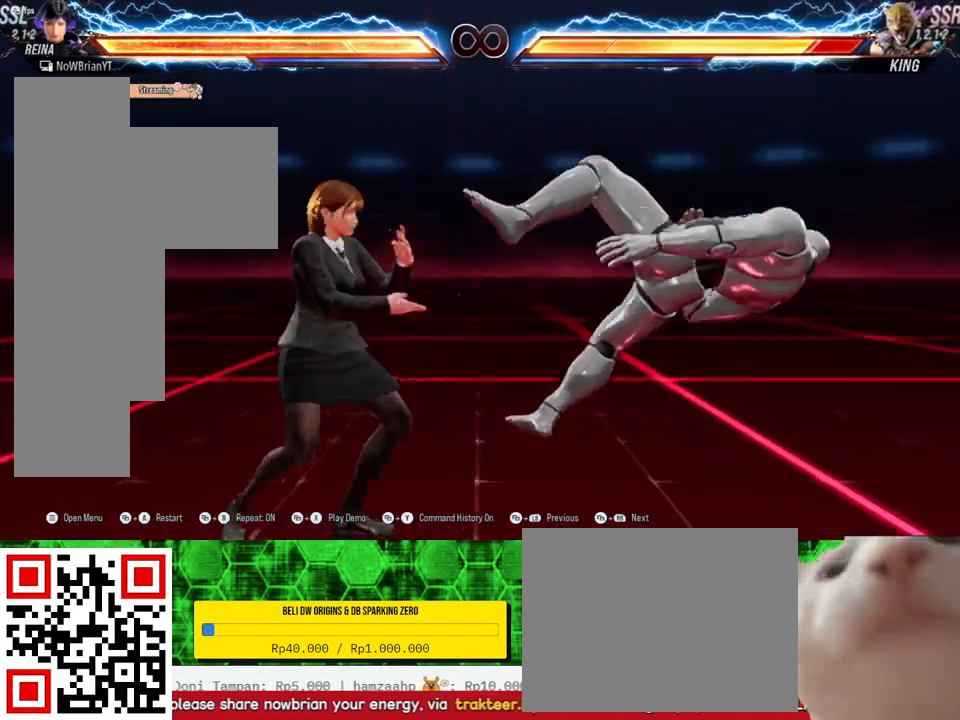
{"buttons": [], "right_stick": "center", "events": [[133, "CROSS", "down"], [200, "CROSS", "up"]]}
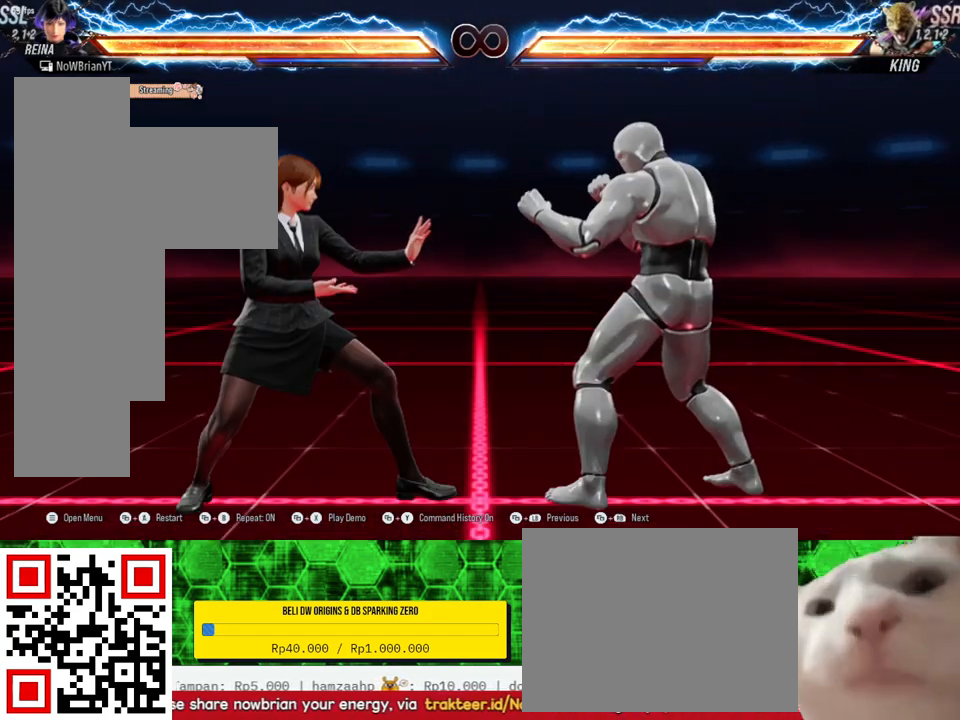
{"buttons": [], "right_stick": "center", "events": [[133, "DPAD_DOWN", "down"], [133, "DPAD_RIGHT", "down"], [167, "TRIANGLE", "down"], [267, "TRIANGLE", "up"], [300, "DPAD_DOWN", "up"], [300, "DPAD_RIGHT", "up"]]}
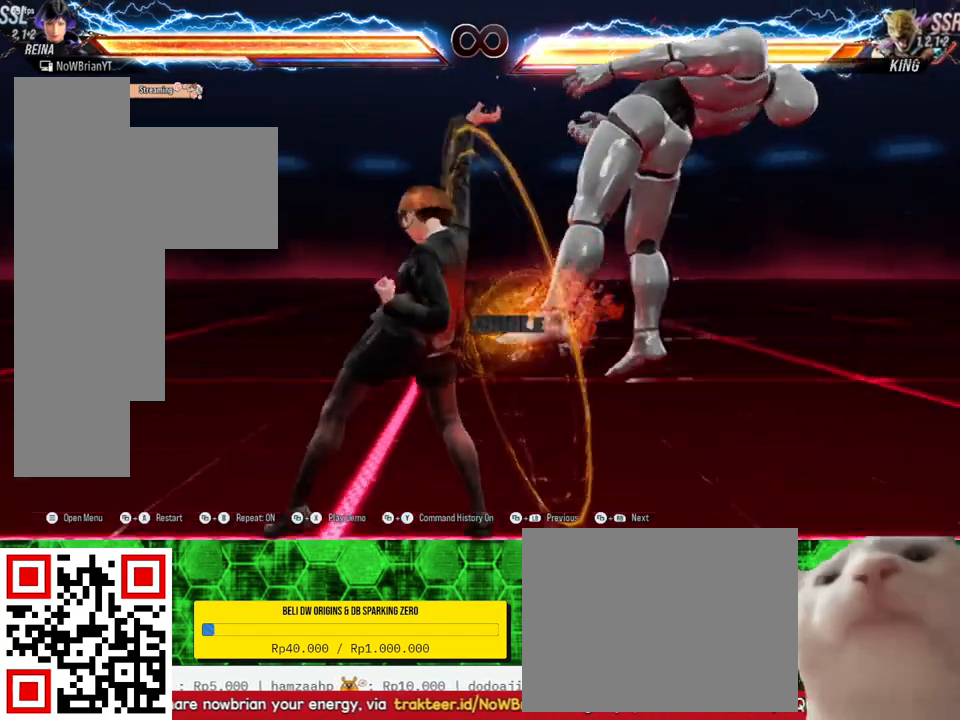
{"buttons": [], "right_stick": "center", "events": []}
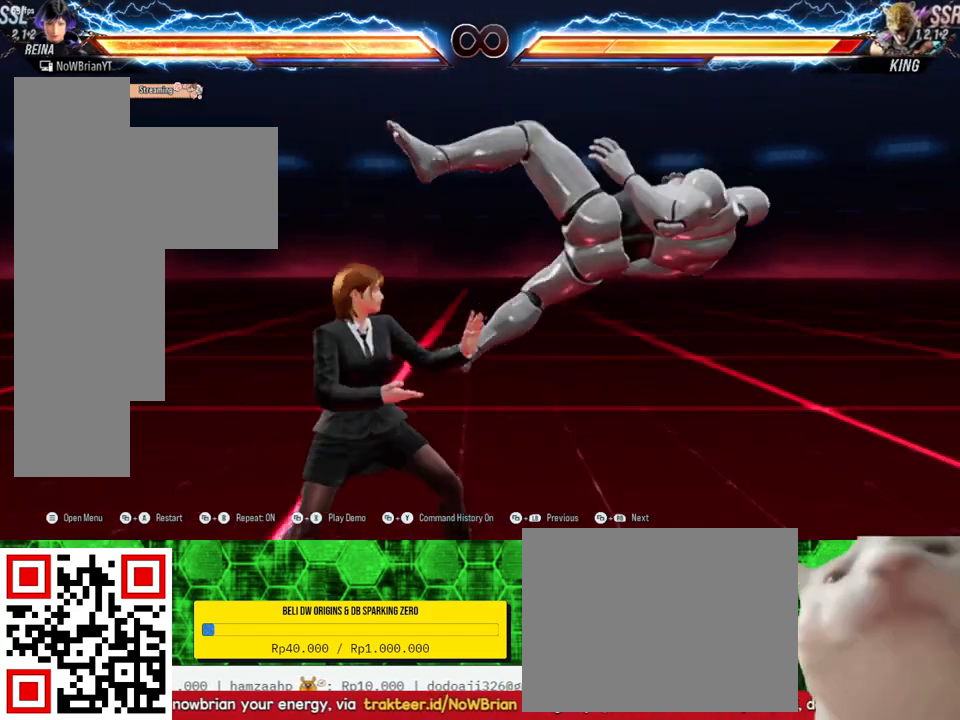
{"buttons": [], "right_stick": "center", "events": [[33, "CROSS", "down"], [133, "CROSS", "up"]]}
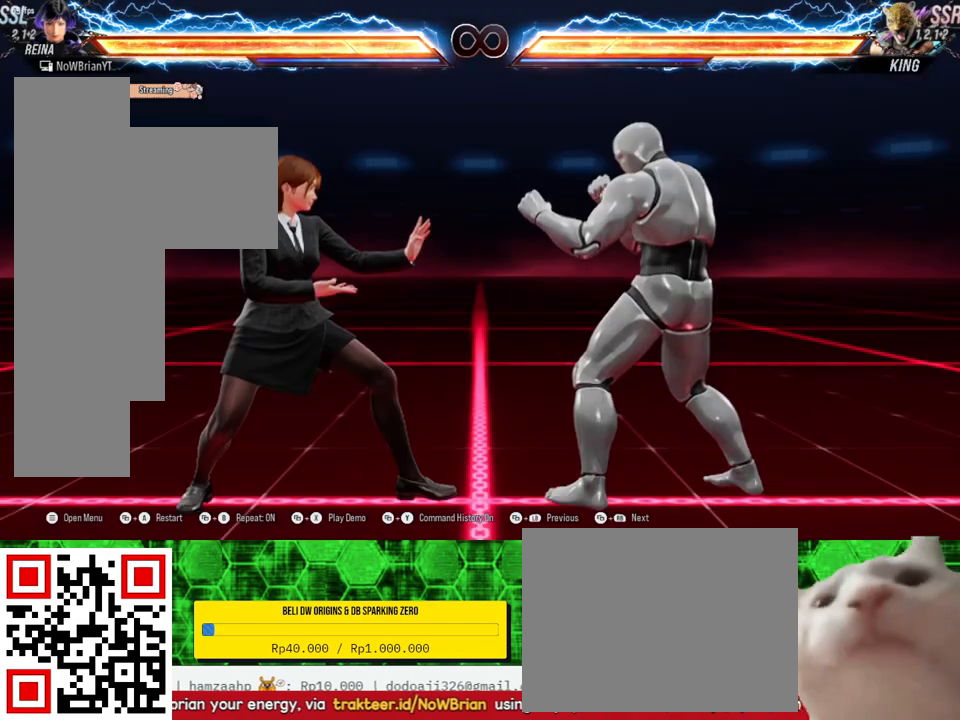
{"buttons": ["TRIANGLE", "DPAD_DOWN", "DPAD_RIGHT"], "right_stick": "center", "events": [[267, "DPAD_RIGHT", "down"], [333, "DPAD_RIGHT", "up"], [467, "DPAD_DOWN", "down"], [500, "DPAD_RIGHT", "down"], [500, "TRIANGLE", "down"]]}
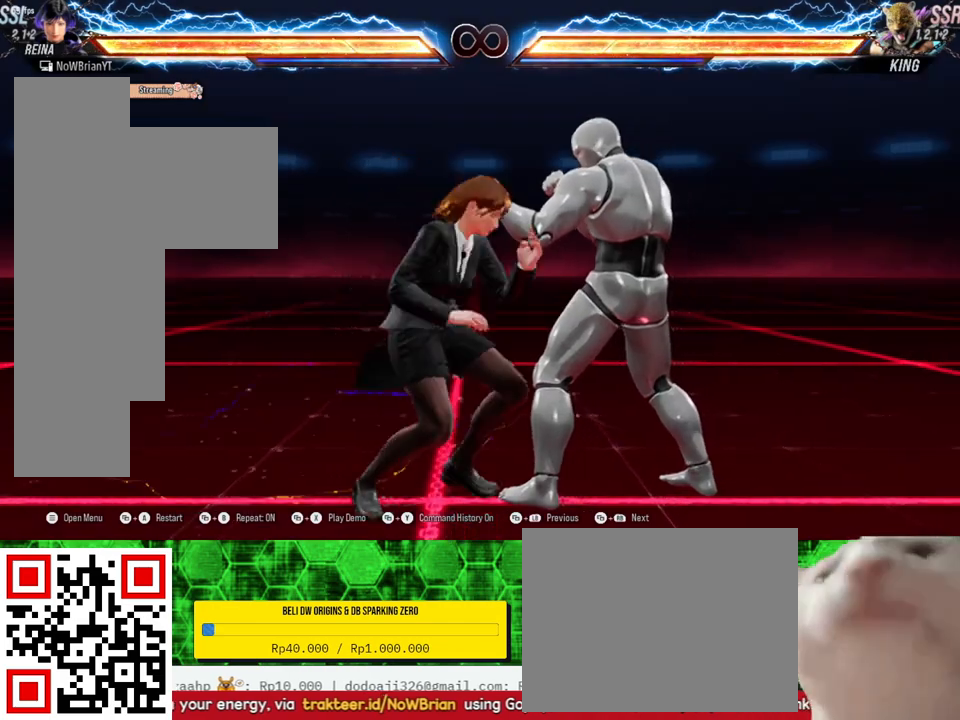
{"buttons": [], "right_stick": "center", "events": [[133, "DPAD_DOWN", "up"], [133, "DPAD_RIGHT", "up"], [133, "TRIANGLE", "up"]]}
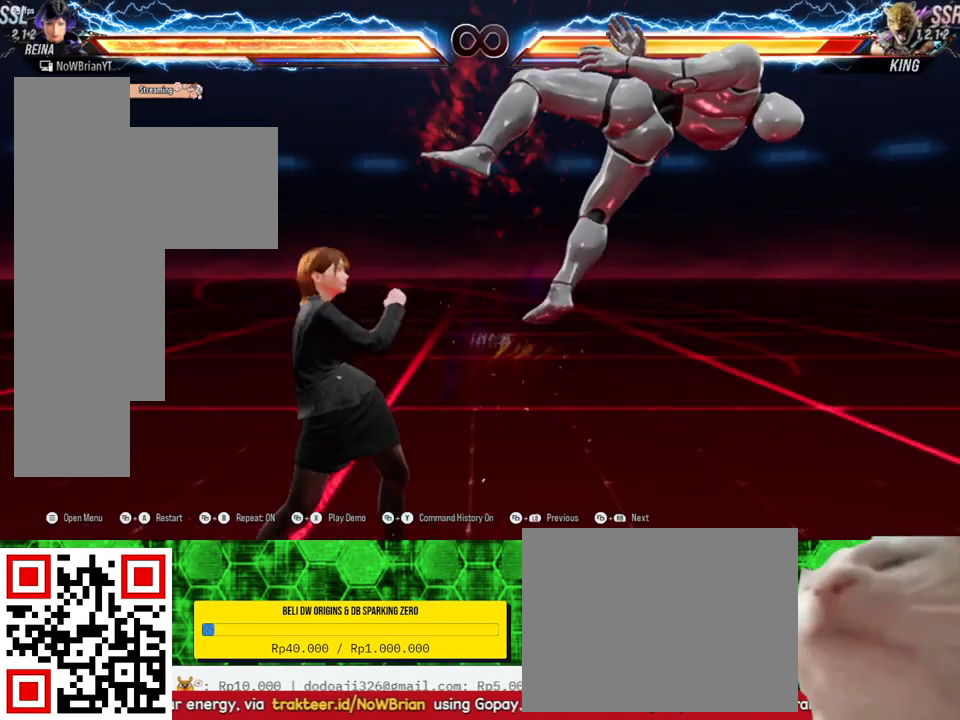
{"buttons": [], "right_stick": "center", "events": []}
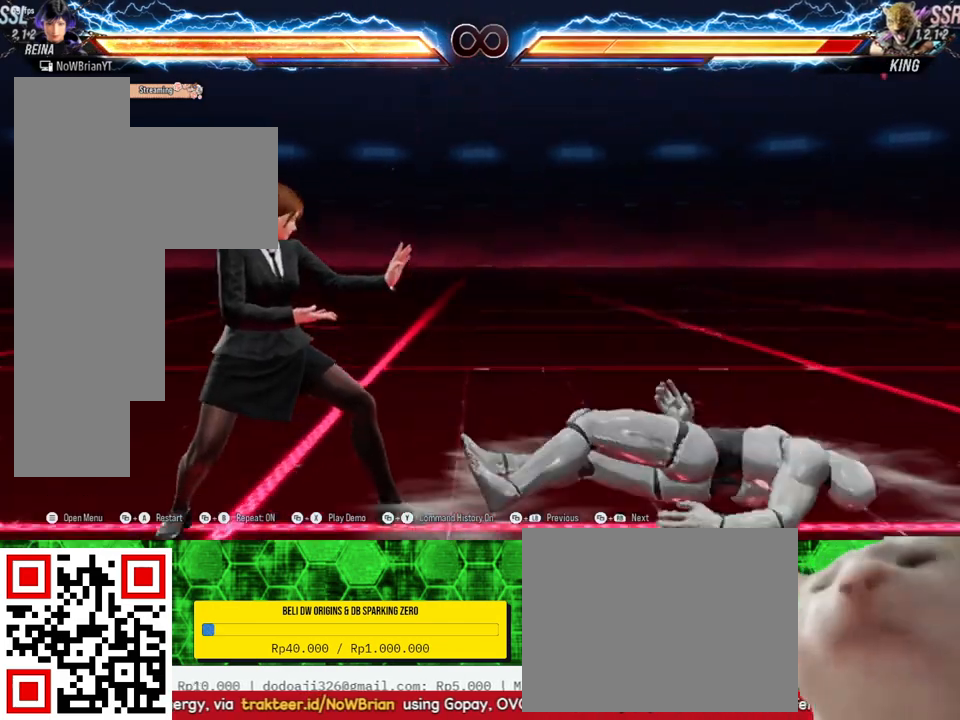
{"buttons": ["DPAD_RIGHT"], "right_stick": "center", "events": [[67, "CROSS", "down"], [167, "CROSS", "up"], [500, "DPAD_RIGHT", "down"]]}
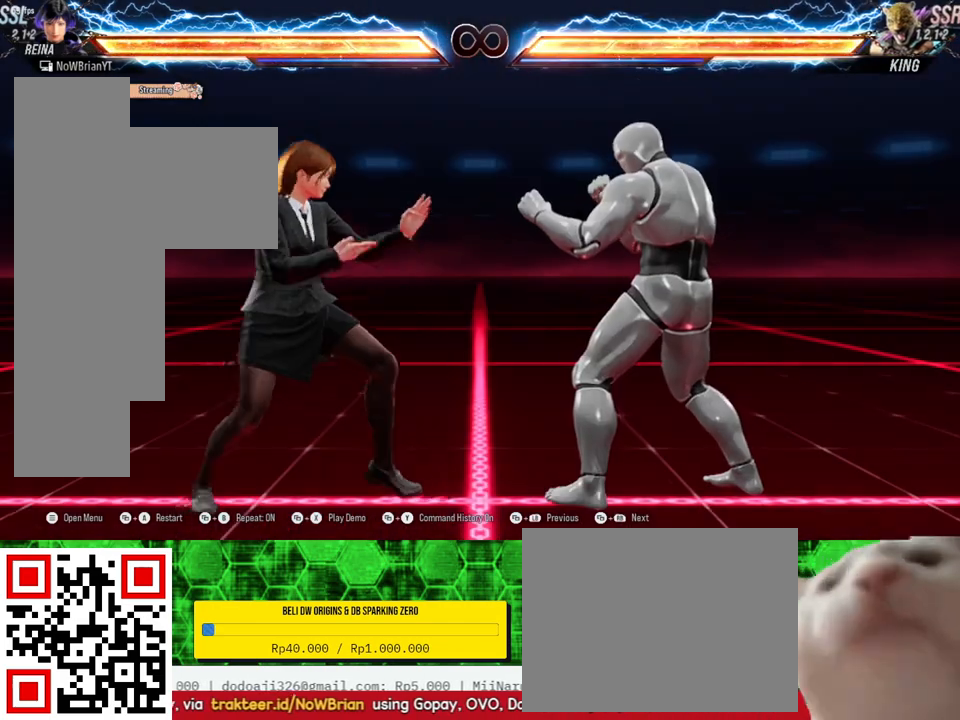
{"buttons": [], "right_stick": "center", "events": [[67, "DPAD_RIGHT", "up"], [200, "DPAD_DOWN", "down"], [200, "DPAD_RIGHT", "down"], [200, "TRIANGLE", "down"], [333, "DPAD_DOWN", "up"], [333, "DPAD_RIGHT", "up"], [333, "TRIANGLE", "up"]]}
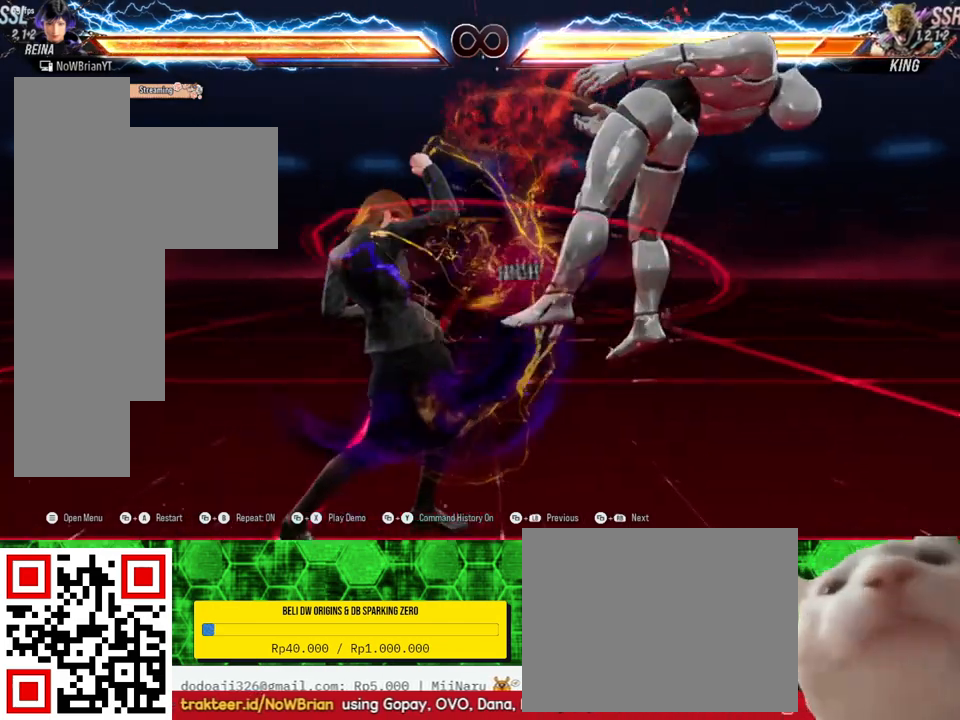
{"buttons": [], "right_stick": "center", "events": []}
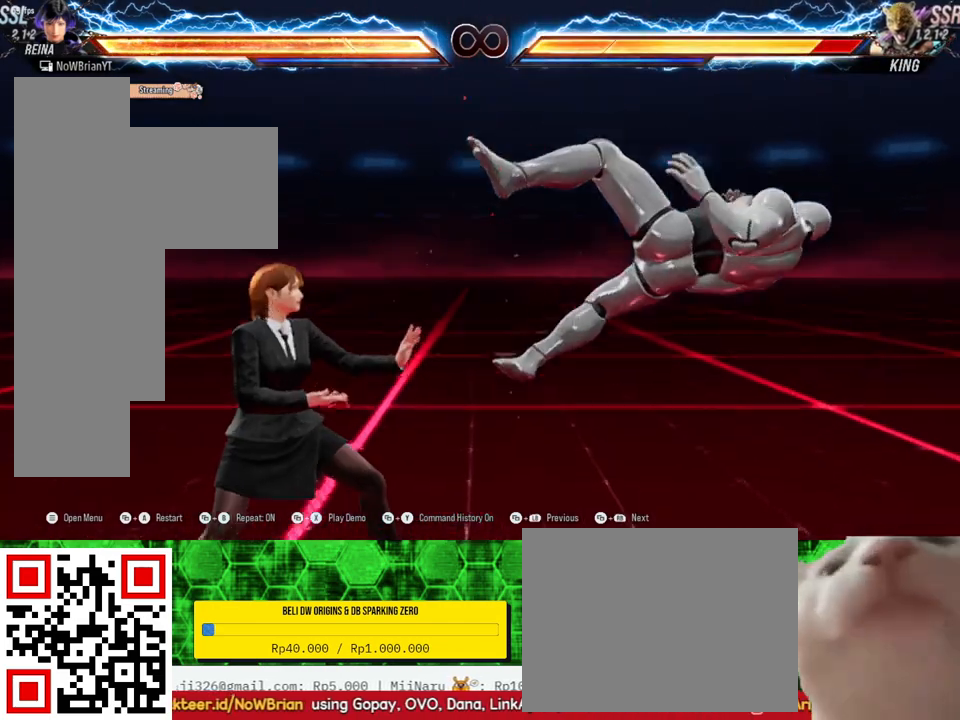
{"buttons": [], "right_stick": "center", "events": []}
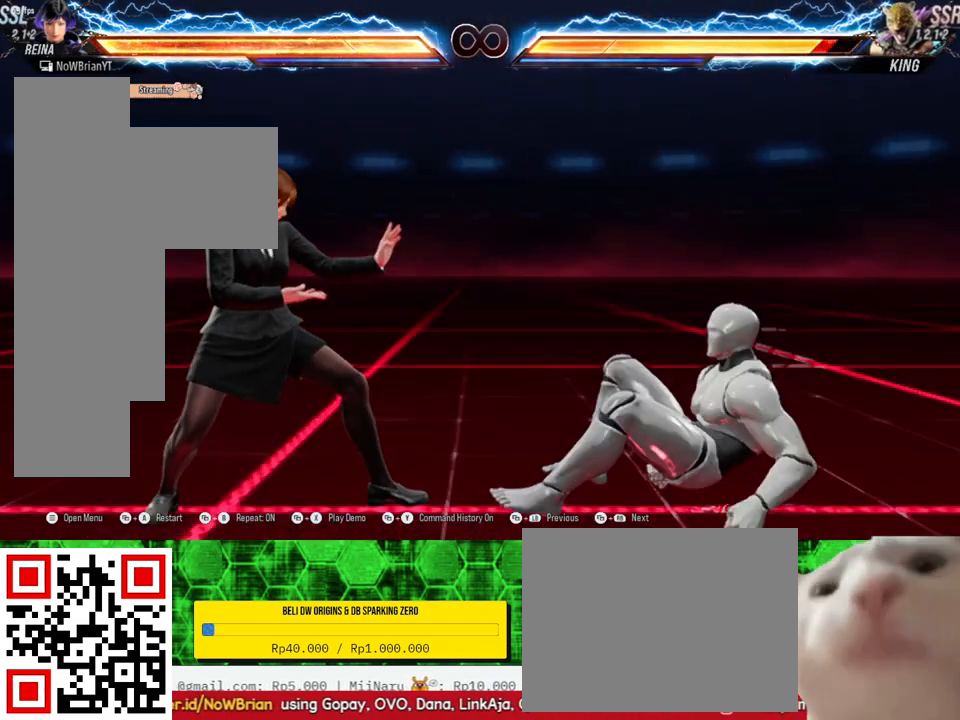
{"buttons": [], "right_stick": "center", "events": []}
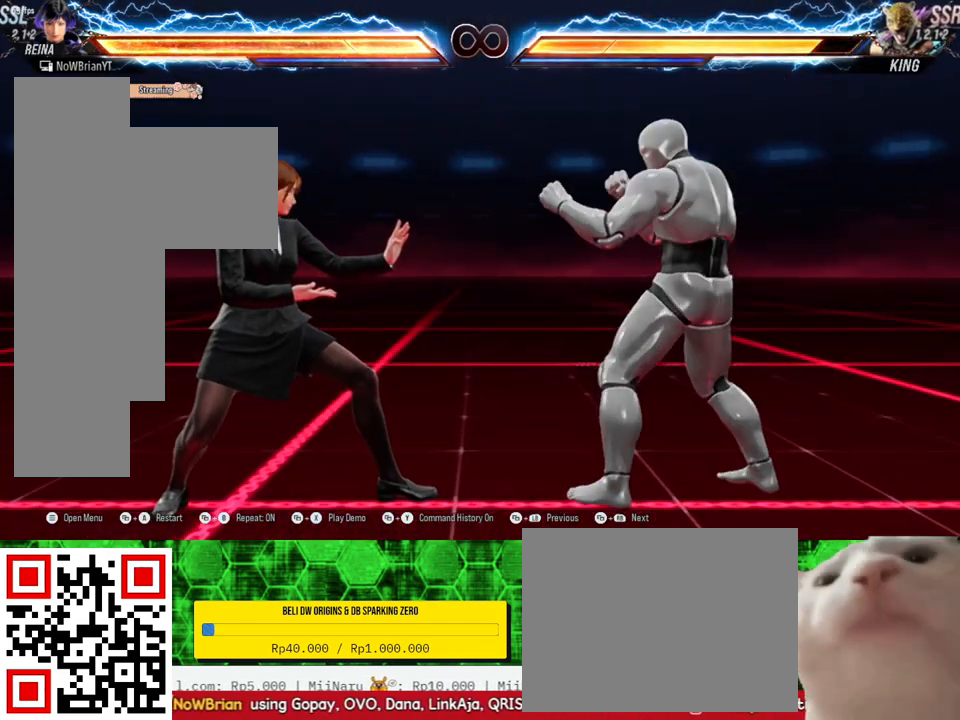
{"buttons": [], "right_stick": "center", "events": [[333, "CROSS", "down"], [400, "CROSS", "up"]]}
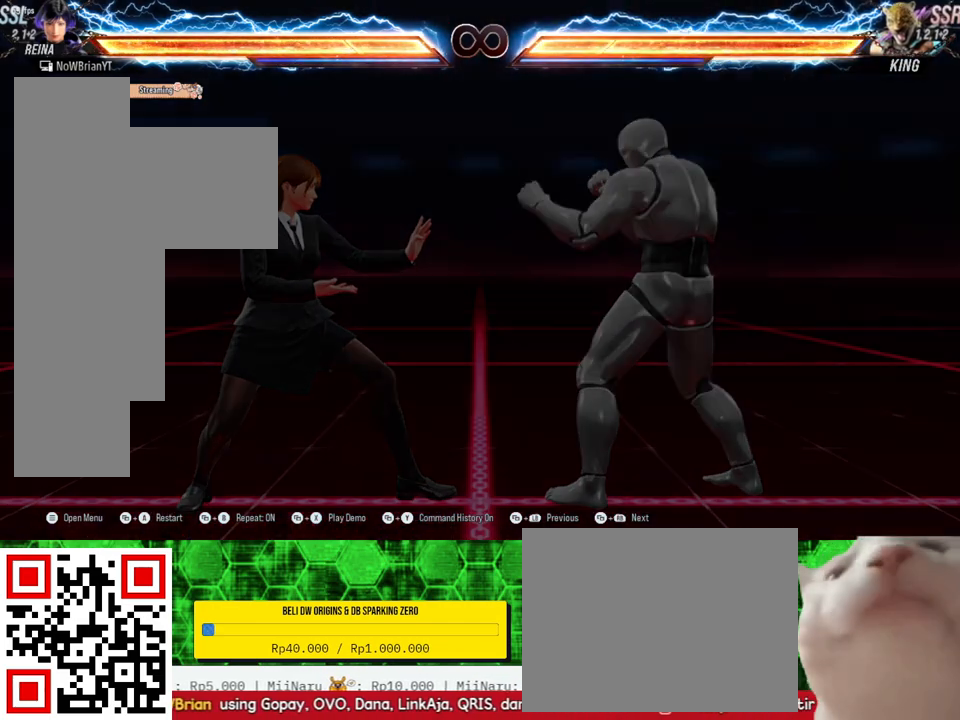
{"buttons": [], "right_stick": "center", "events": []}
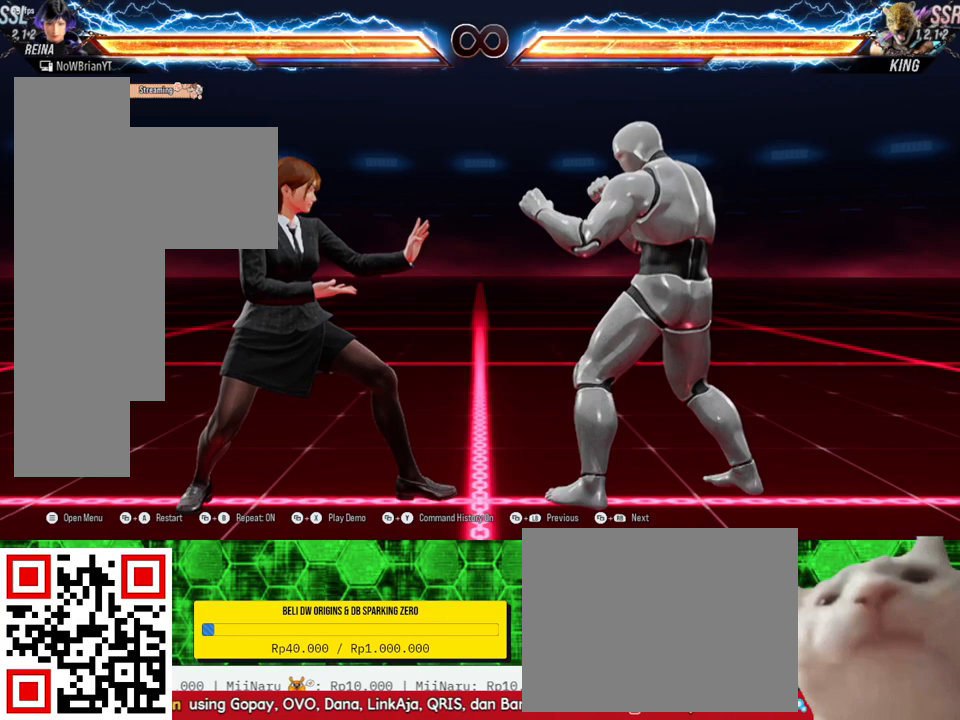
{"buttons": [], "right_stick": "center", "events": []}
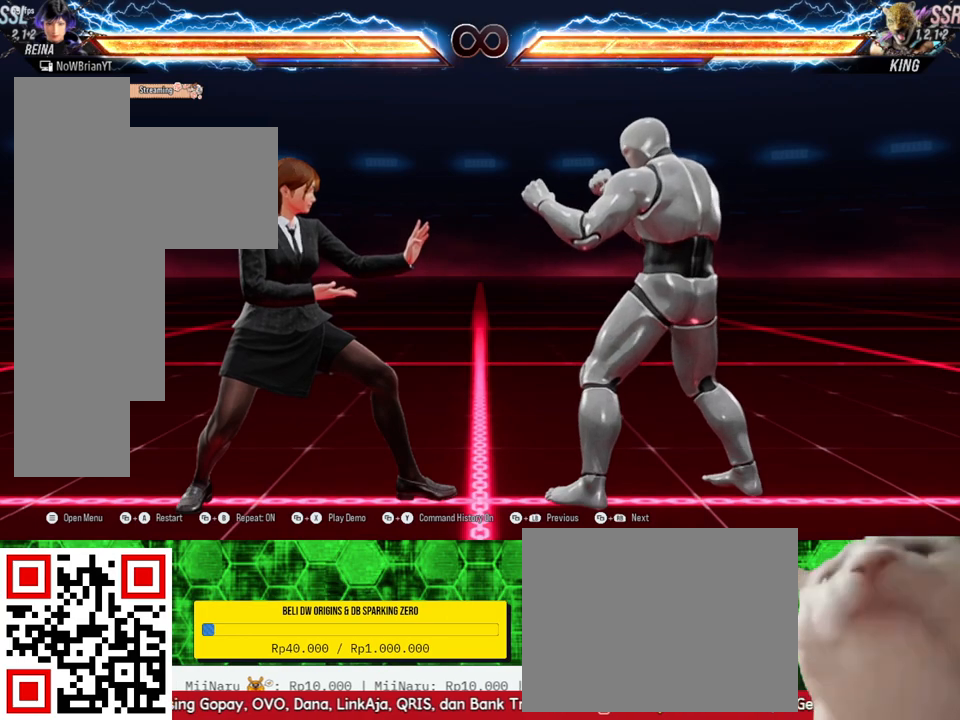
{"buttons": [], "right_stick": "center", "events": [[100, "DPAD_RIGHT", "down"], [133, "DPAD_RIGHT", "up"], [300, "DPAD_DOWN", "down"], [300, "DPAD_RIGHT", "down"], [333, "TRIANGLE", "down"], [367, "R2", "down"], [433, "TRIANGLE", "up"], [467, "DPAD_DOWN", "up"], [467, "DPAD_RIGHT", "up"], [467, "R2", "up"]]}
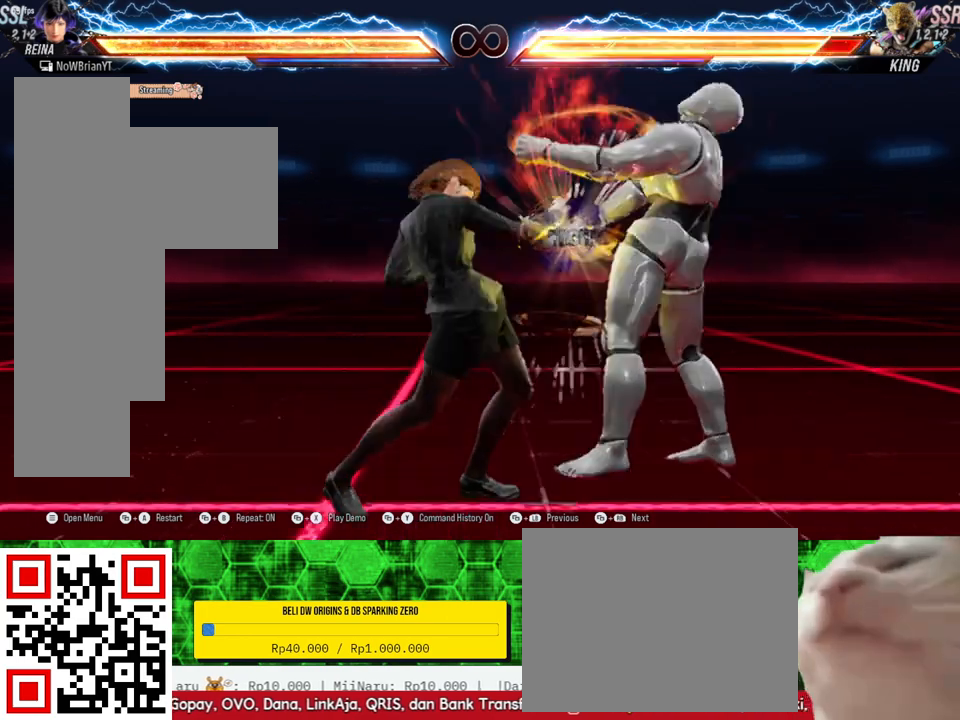
{"buttons": [], "right_stick": "center", "events": []}
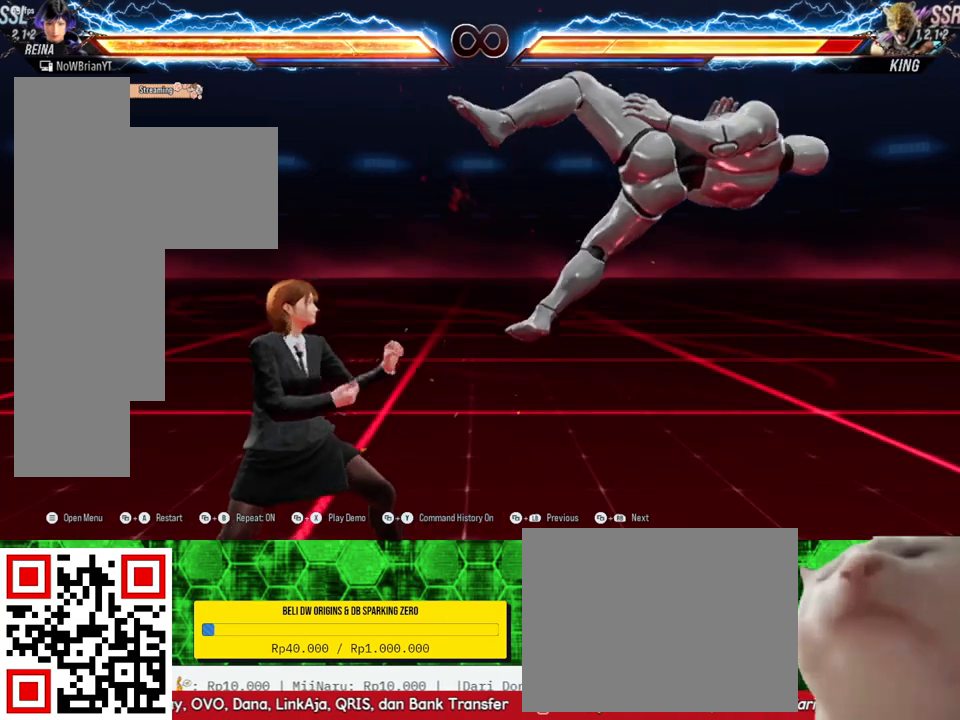
{"buttons": [], "right_stick": "center", "events": []}
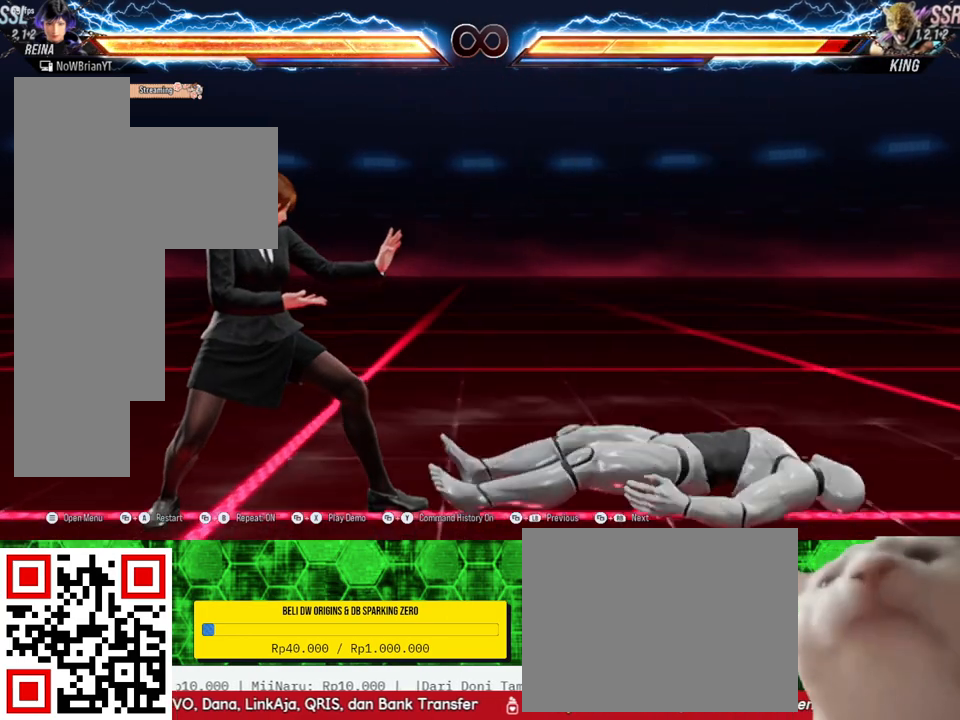
{"buttons": [], "right_stick": "center", "events": []}
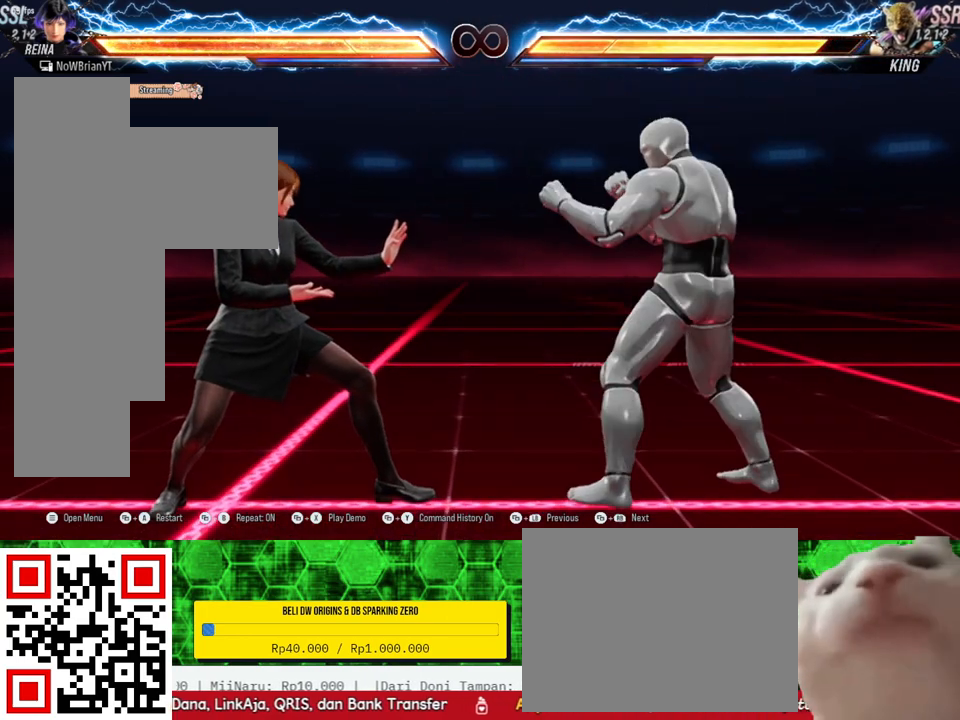
{"buttons": [], "right_stick": "center", "events": []}
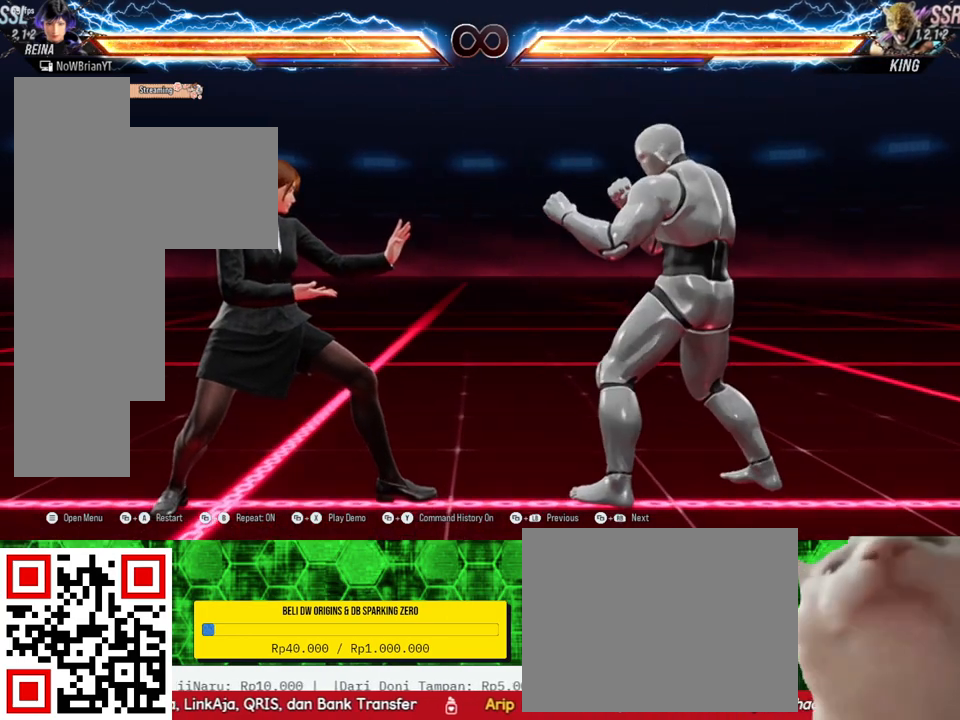
{"buttons": ["START"], "right_stick": "center", "events": [[67, "CROSS", "down"], [167, "CROSS", "up"], [433, "START", "down"]]}
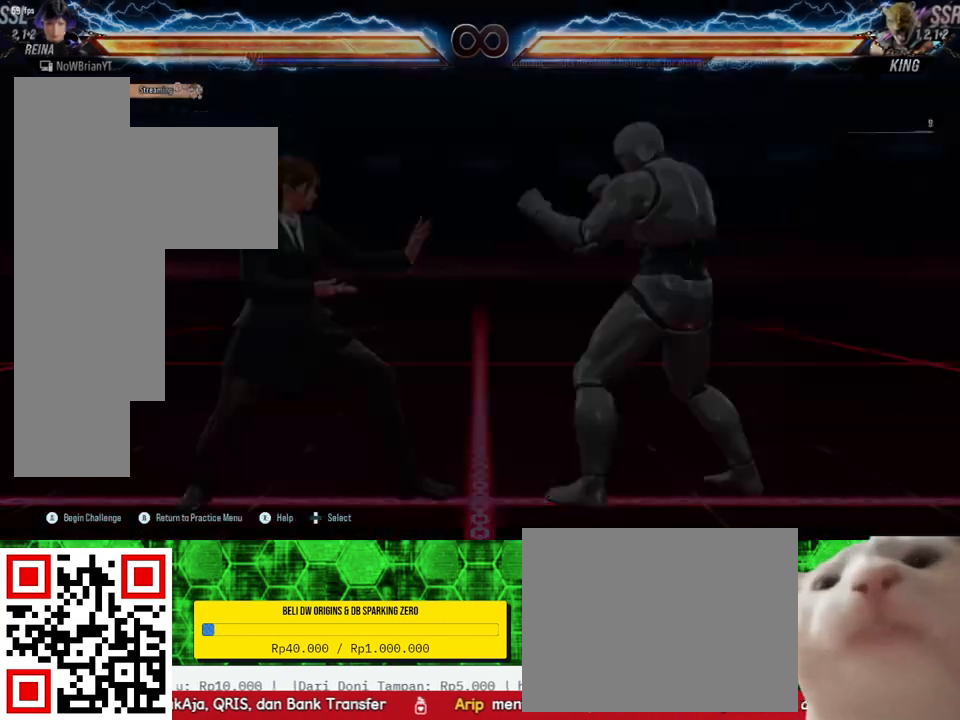
{"buttons": [], "right_stick": "center", "events": [[67, "START", "up"]]}